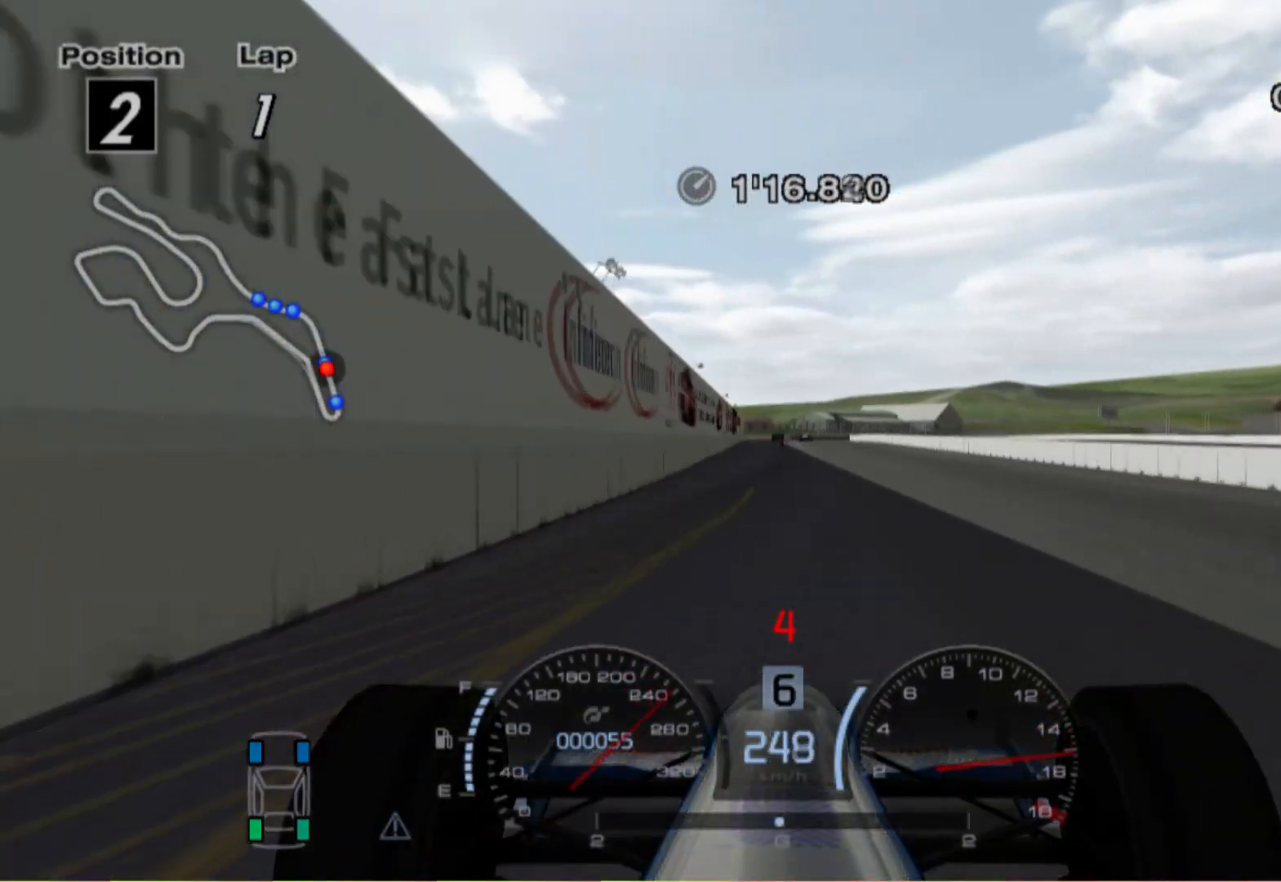
Gameplay with a controller (Xbox layout); each line is a JSON object with the inputs held at the frame after it. "events" lists button and stick changes between this image and that frame as [ms after this image, input, new state], when the widget could be followed in between. Not read: R2.
{"buttons": [], "left_stick": "right", "right_stick": "center", "events": [[40, "left_stick", "right"], [200, "left_stick", "center"], [360, "left_stick", "right"]]}
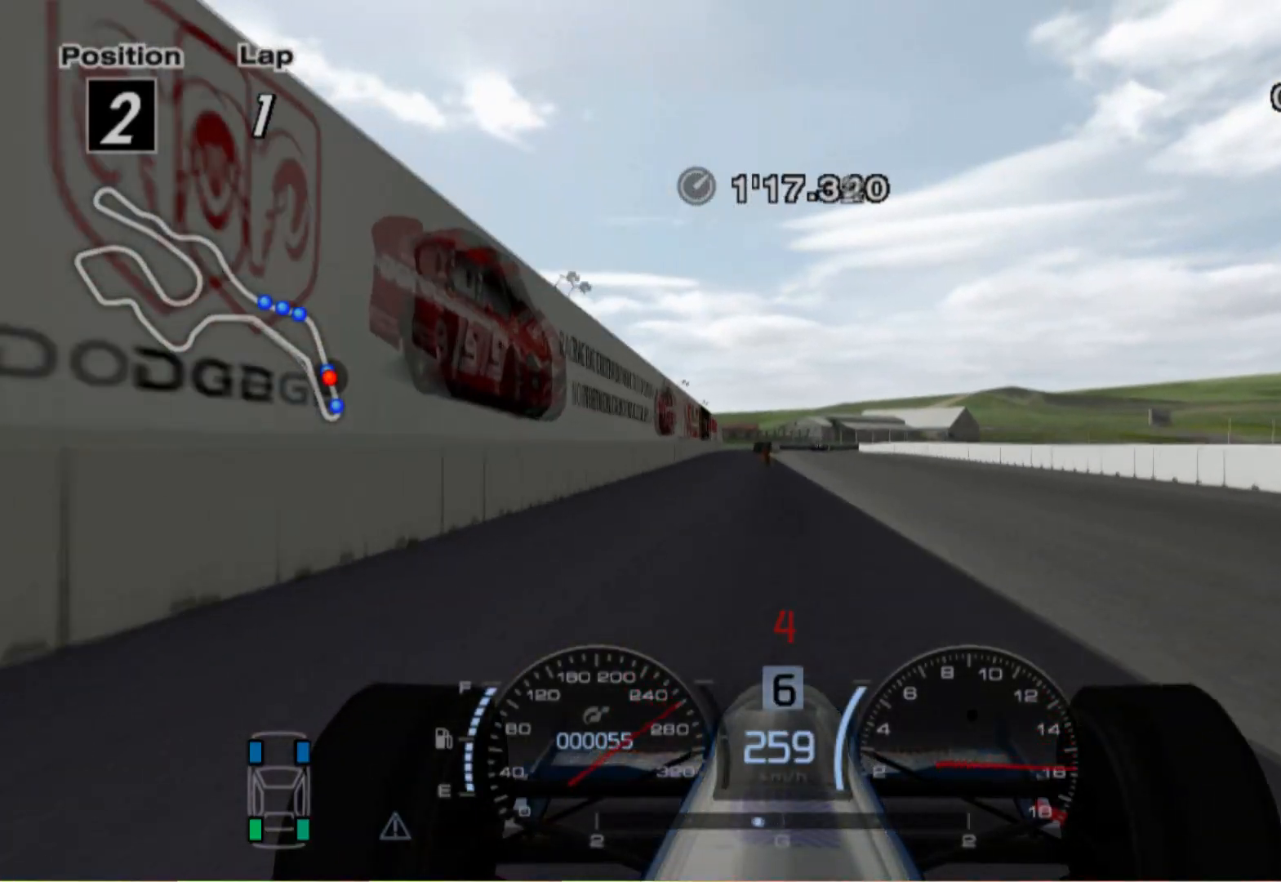
{"buttons": ["L2"], "left_stick": "center", "right_stick": "center", "events": [[20, "left_stick", "center"], [320, "L2", "down"]]}
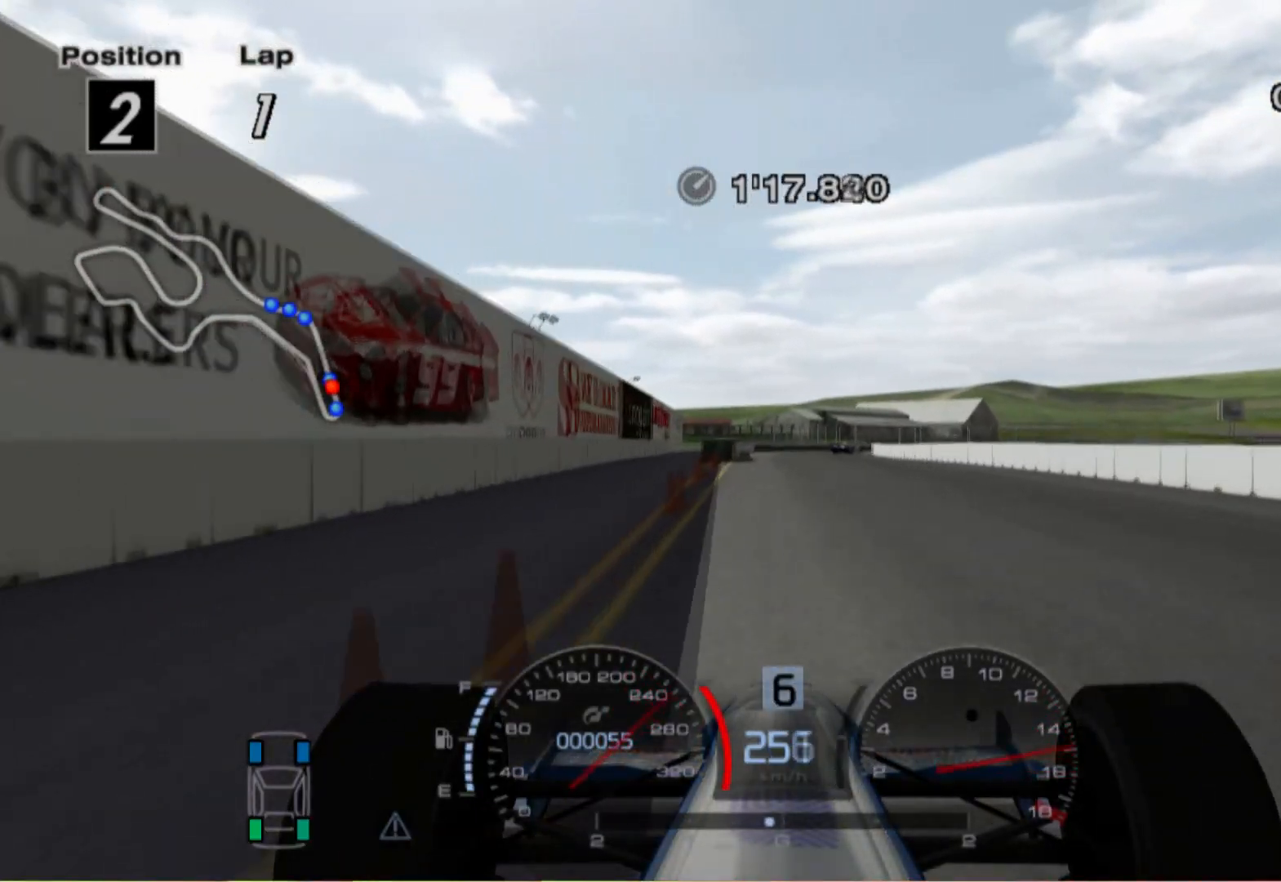
{"buttons": ["X", "L2"], "left_stick": "center", "right_stick": "center", "events": [[300, "left_stick", "left"], [420, "left_stick", "center"], [460, "X", "down"]]}
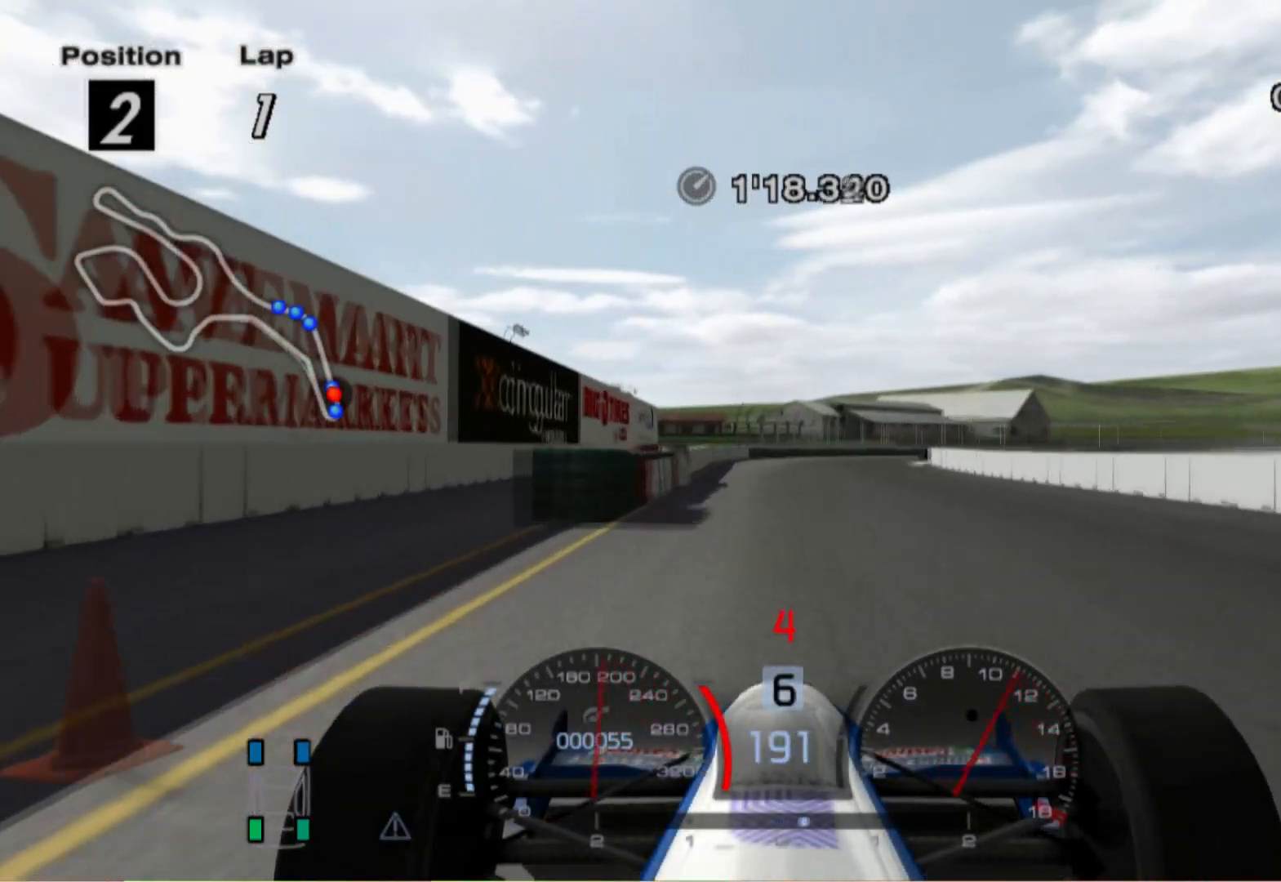
{"buttons": [], "left_stick": "right", "right_stick": "center", "events": [[140, "X", "up"], [300, "L2", "up"], [440, "left_stick", "right"]]}
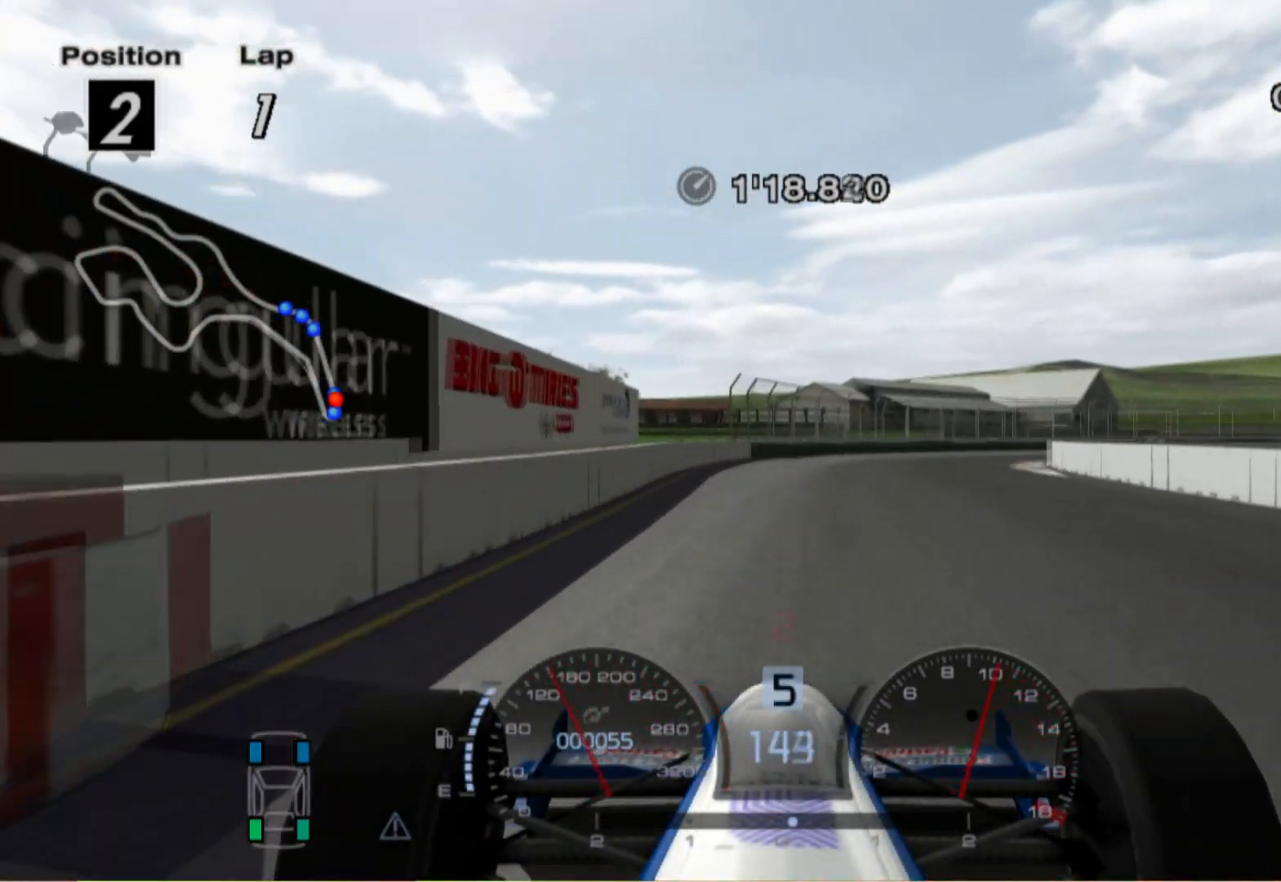
{"buttons": ["L2"], "left_stick": "right", "right_stick": "center", "events": [[100, "L2", "down"], [360, "X", "down"], [500, "X", "up"]]}
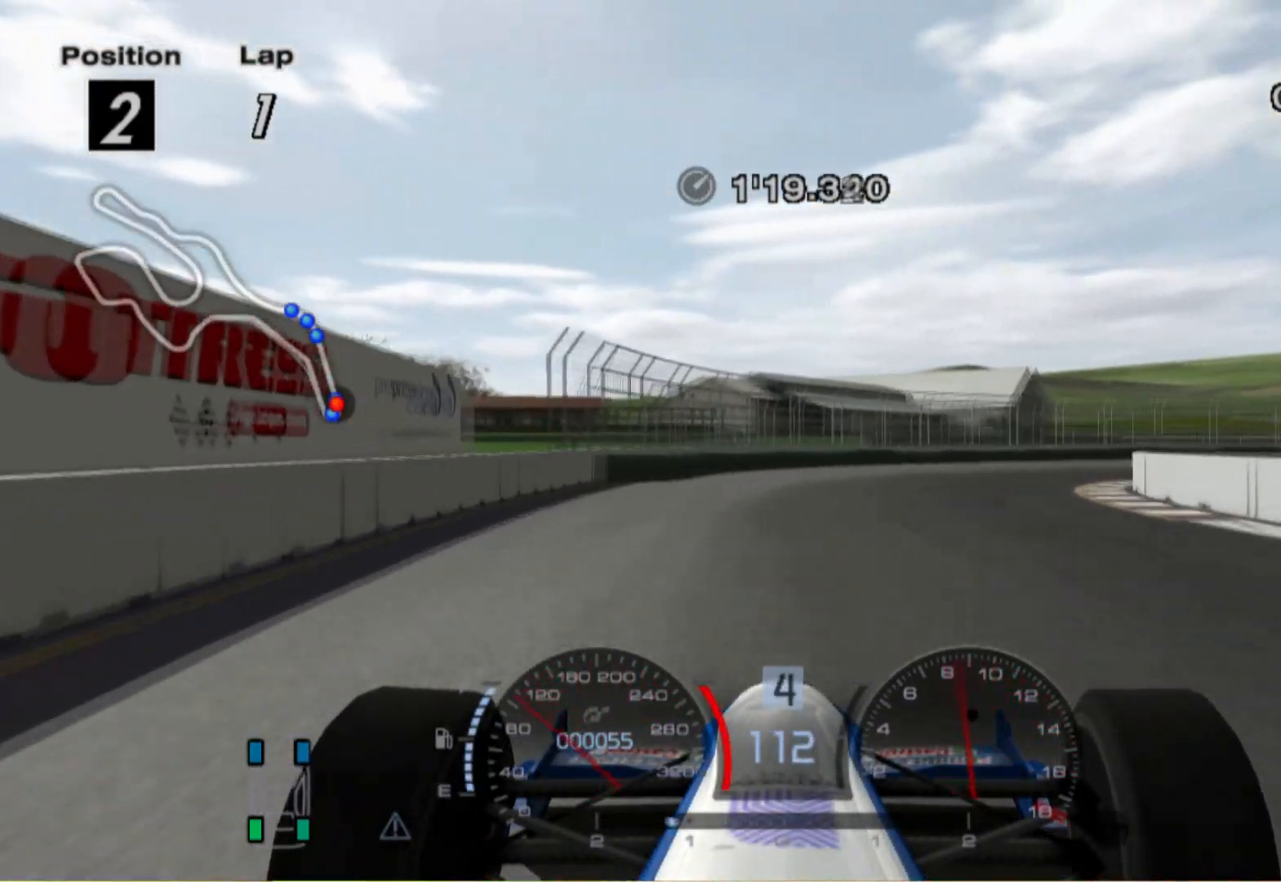
{"buttons": [], "left_stick": "center", "right_stick": "center", "events": [[80, "L2", "up"], [300, "left_stick", "center"]]}
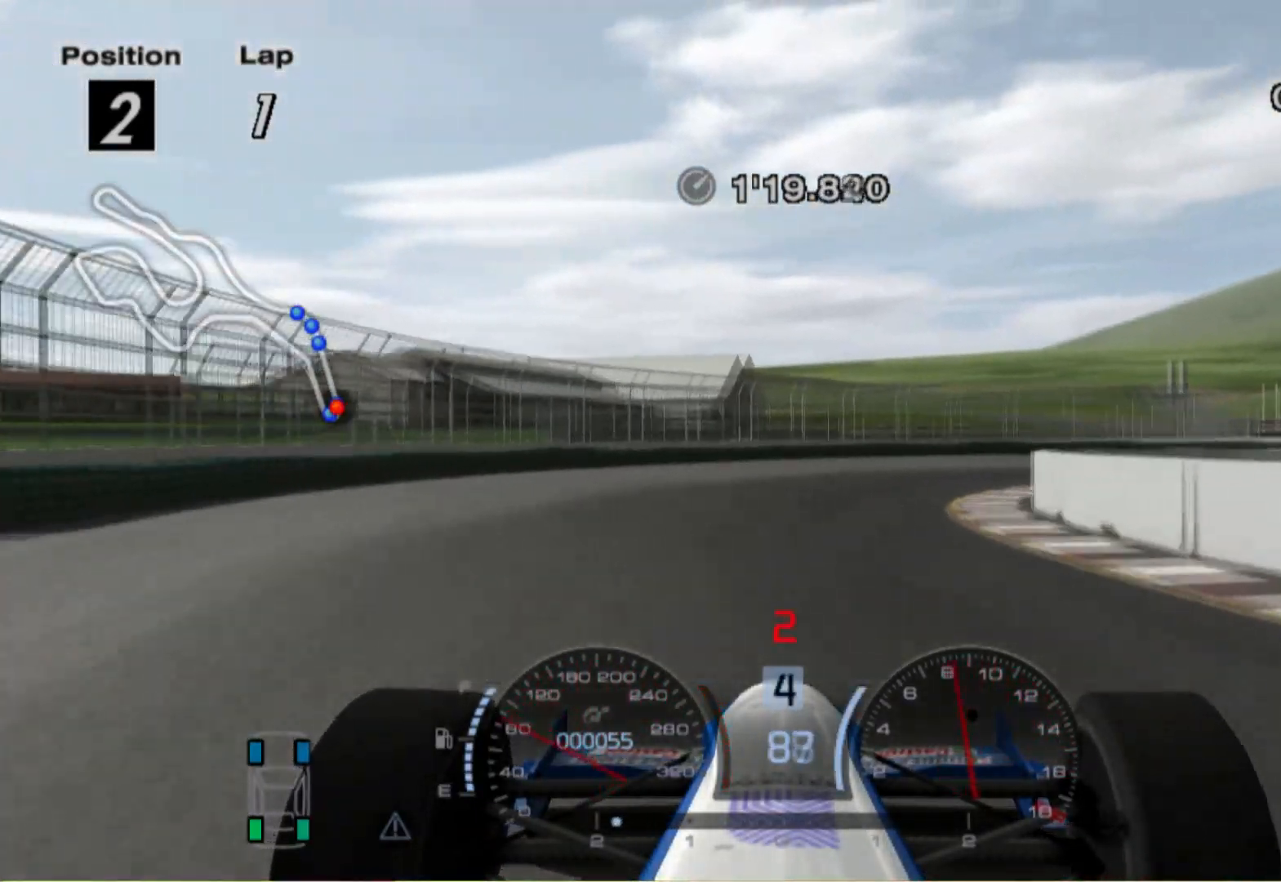
{"buttons": [], "left_stick": "right", "right_stick": "center", "events": [[100, "left_stick", "right"]]}
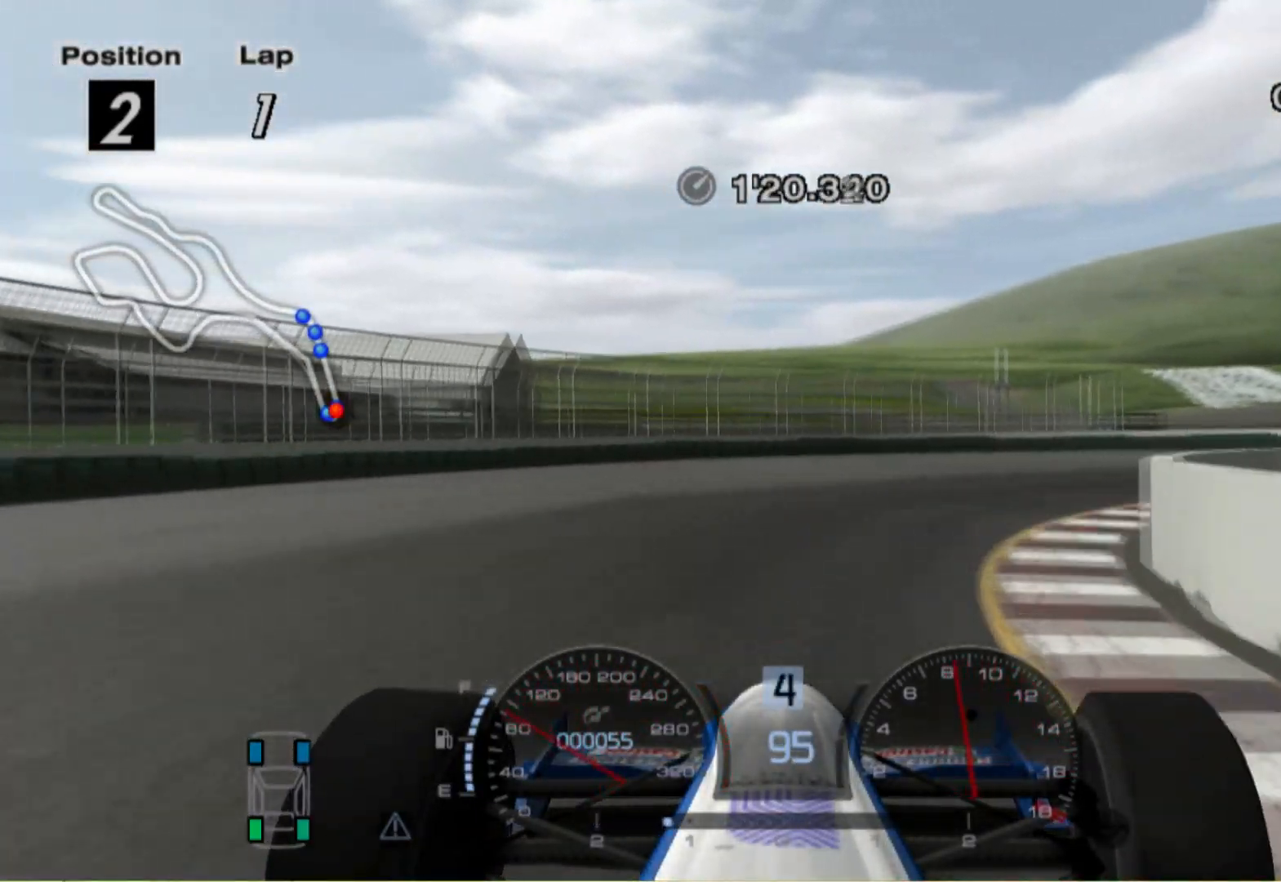
{"buttons": [], "left_stick": "right", "right_stick": "center", "events": [[80, "L2", "down"], [160, "L2", "up"]]}
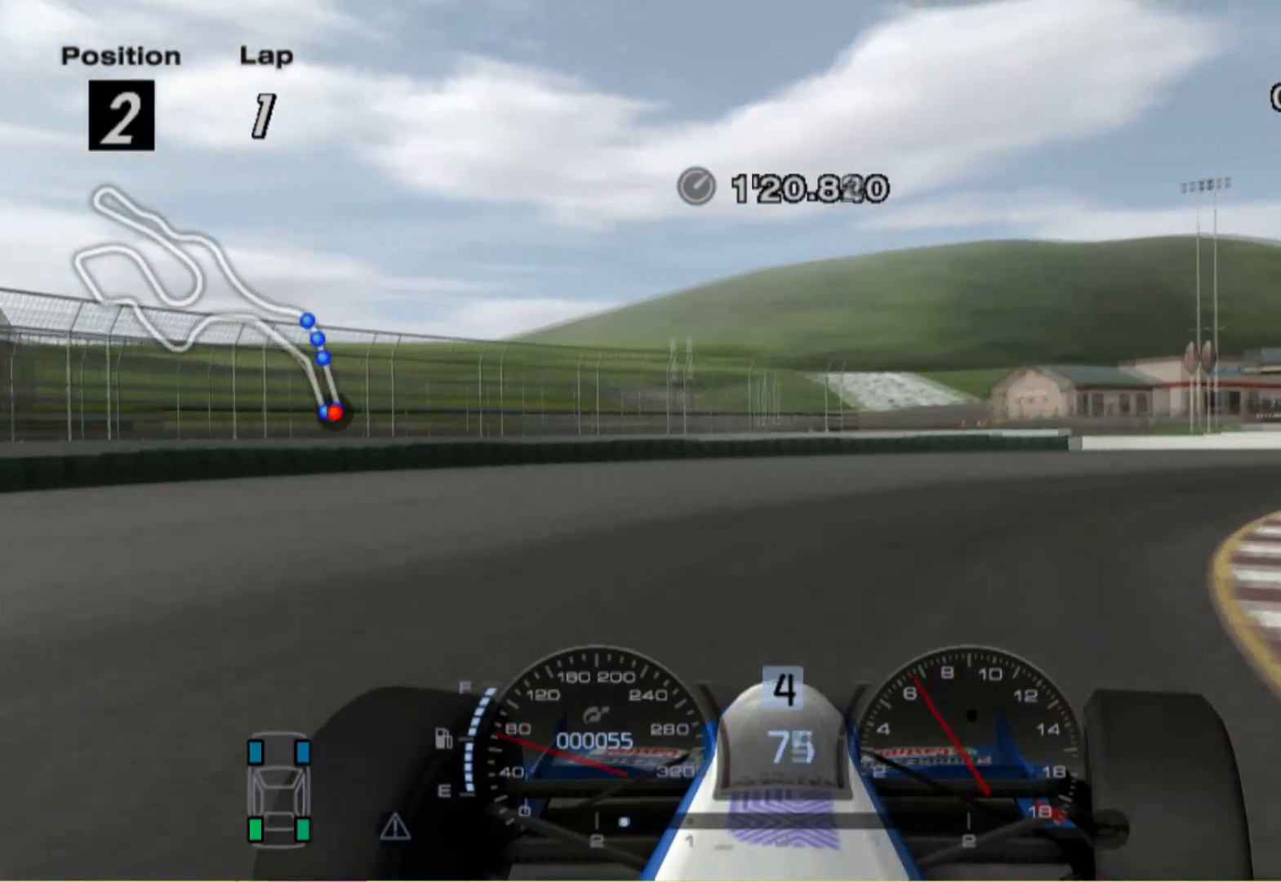
{"buttons": [], "left_stick": "right", "right_stick": "center", "events": []}
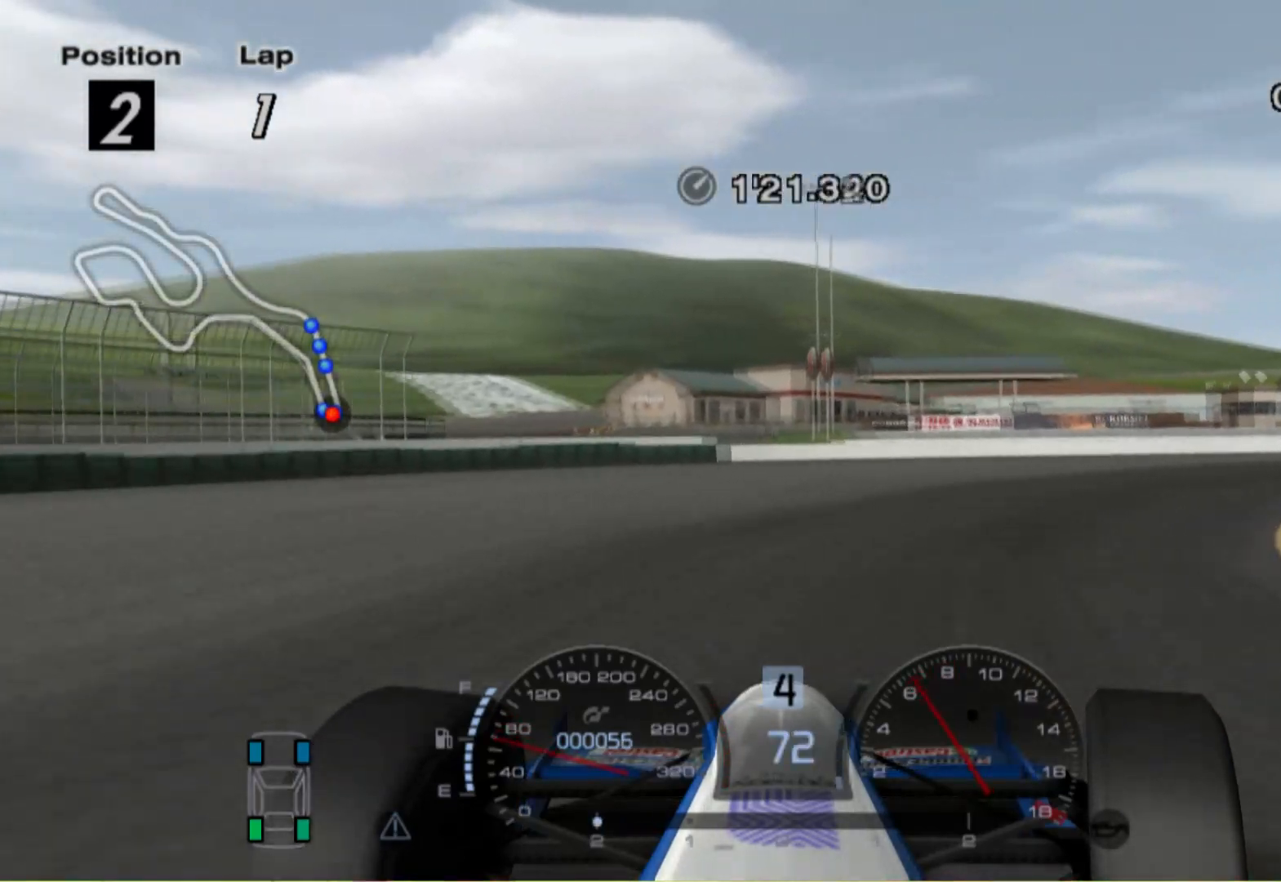
{"buttons": [], "left_stick": "right", "right_stick": "center", "events": []}
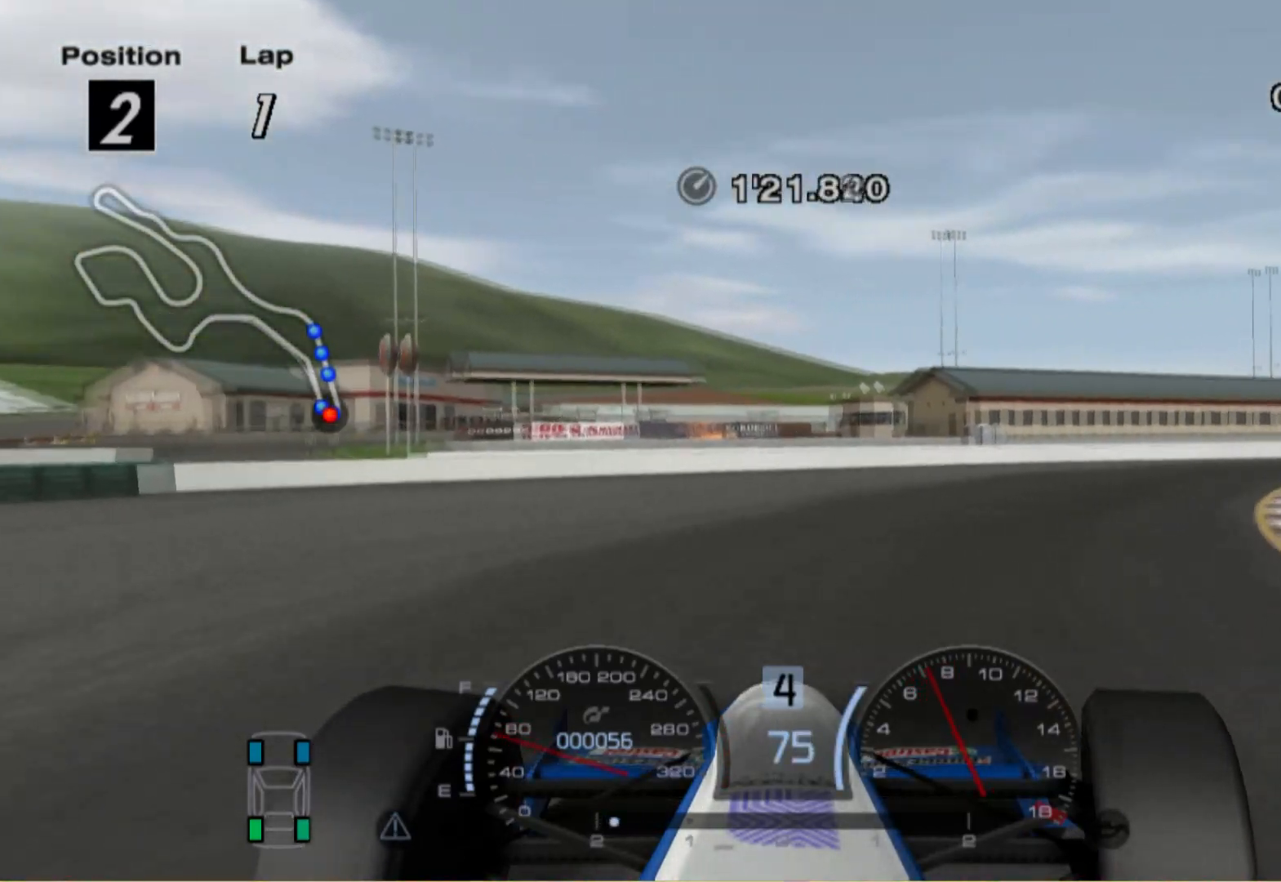
{"buttons": [], "left_stick": "right", "right_stick": "center", "events": []}
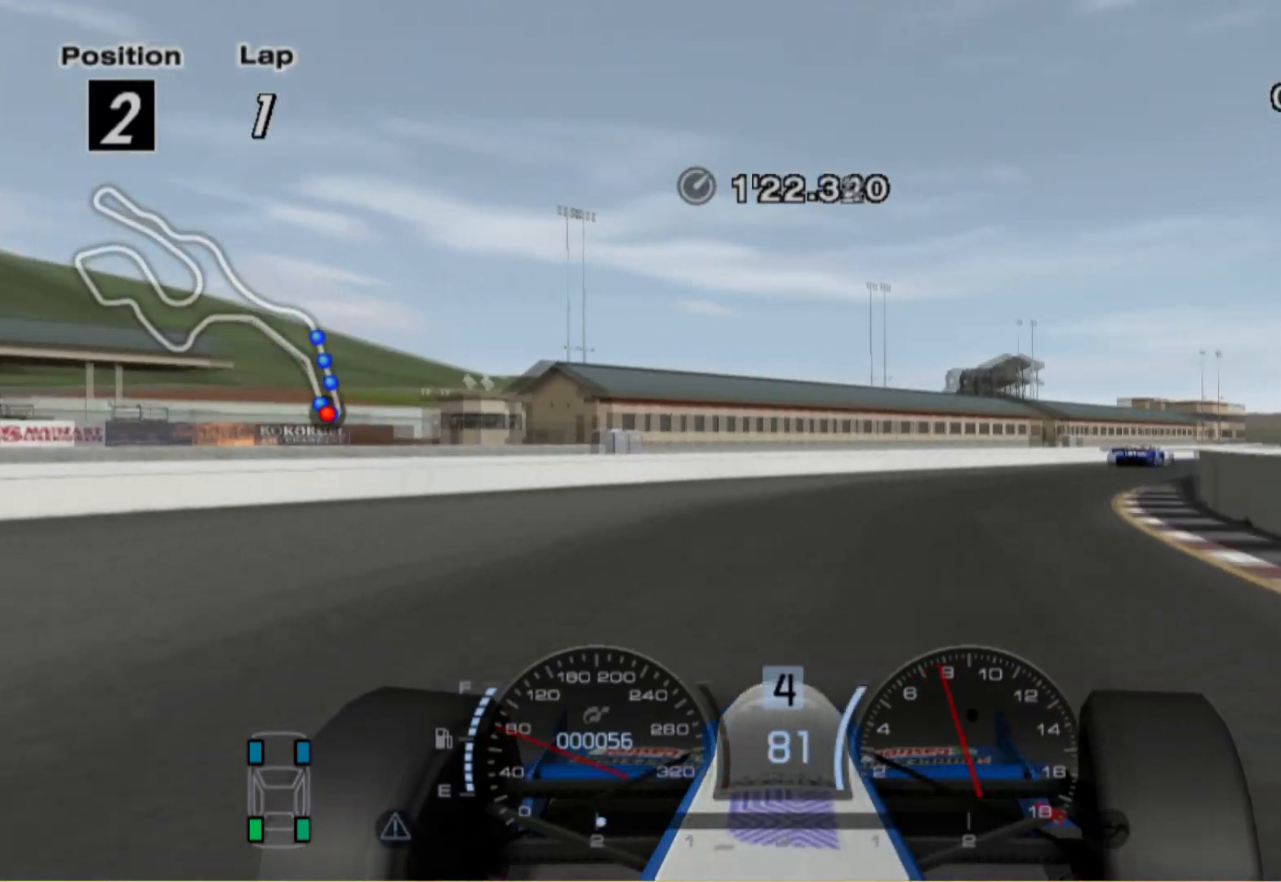
{"buttons": [], "left_stick": "right", "right_stick": "center", "events": []}
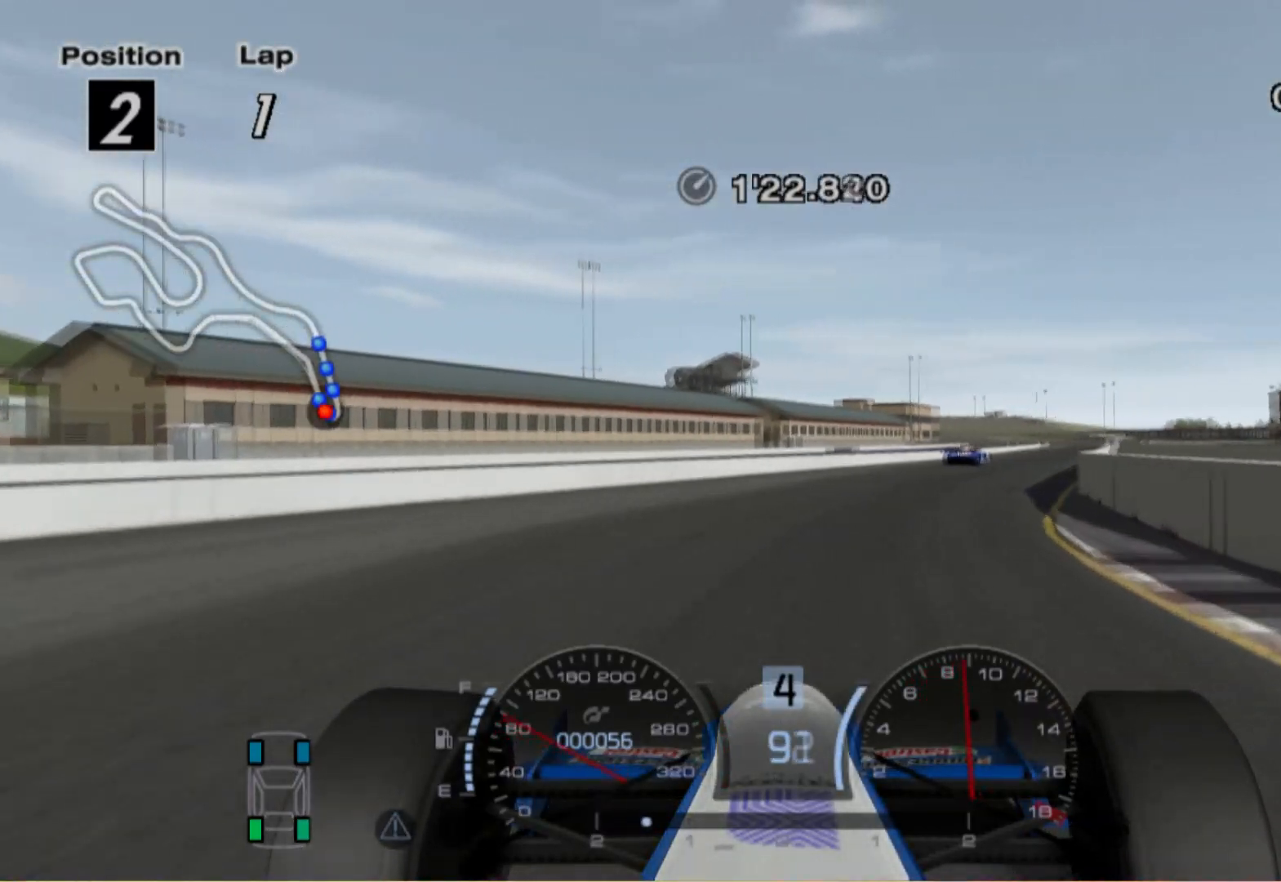
{"buttons": [], "left_stick": "center", "right_stick": "center", "events": [[380, "left_stick", "center"]]}
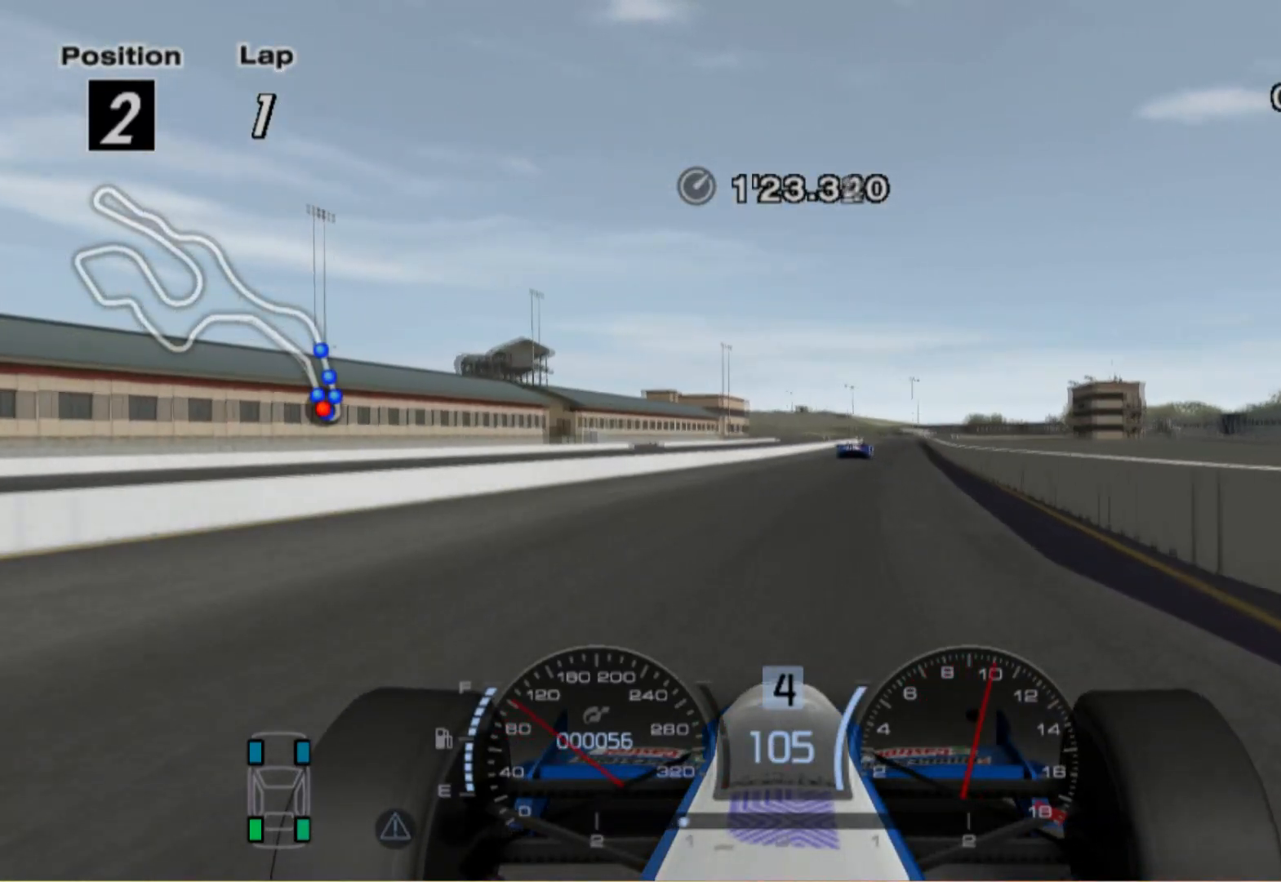
{"buttons": [], "left_stick": "center", "right_stick": "center", "events": []}
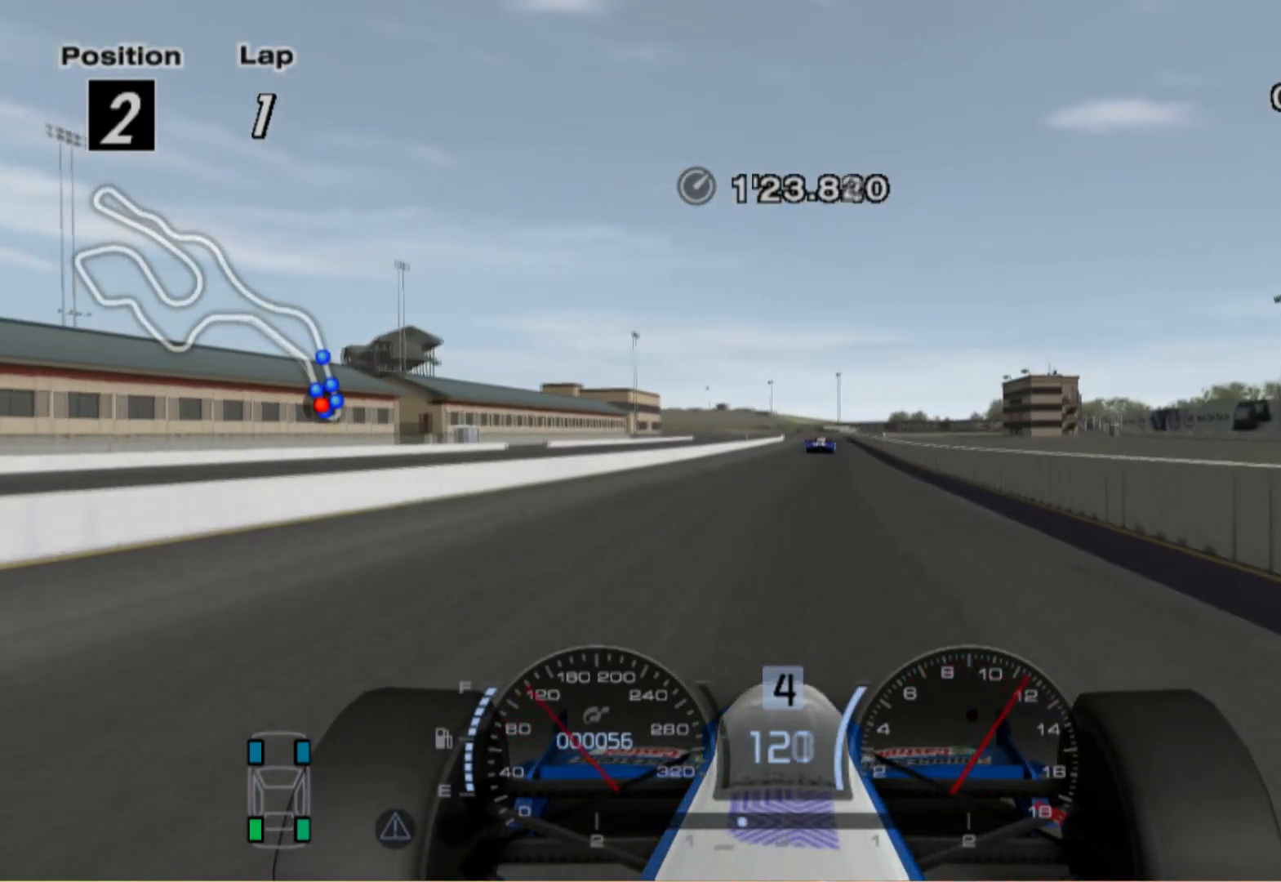
{"buttons": [], "left_stick": "center", "right_stick": "center", "events": []}
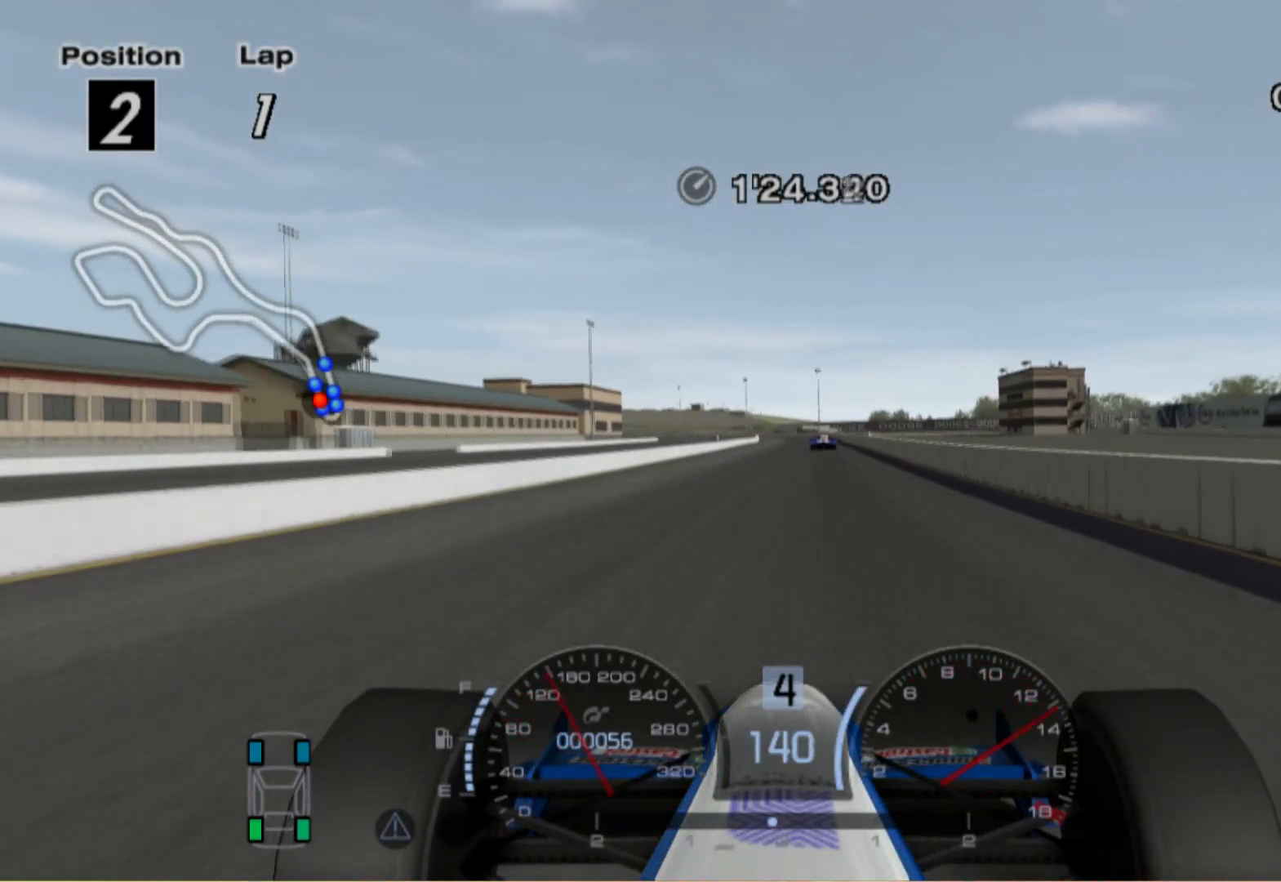
{"buttons": [], "left_stick": "right", "right_stick": "center", "events": [[420, "left_stick", "right"]]}
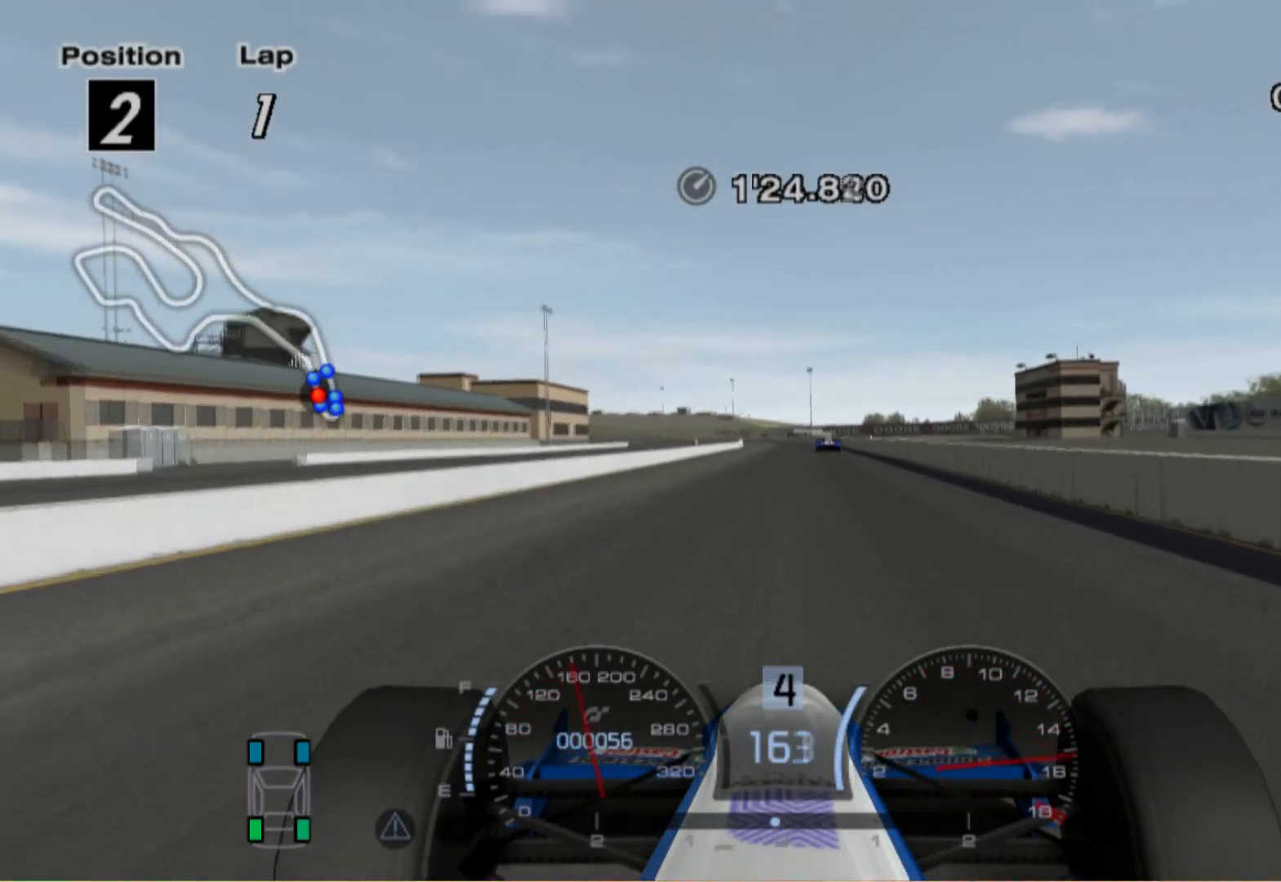
{"buttons": [], "left_stick": "center", "right_stick": "center", "events": [[320, "left_stick", "center"]]}
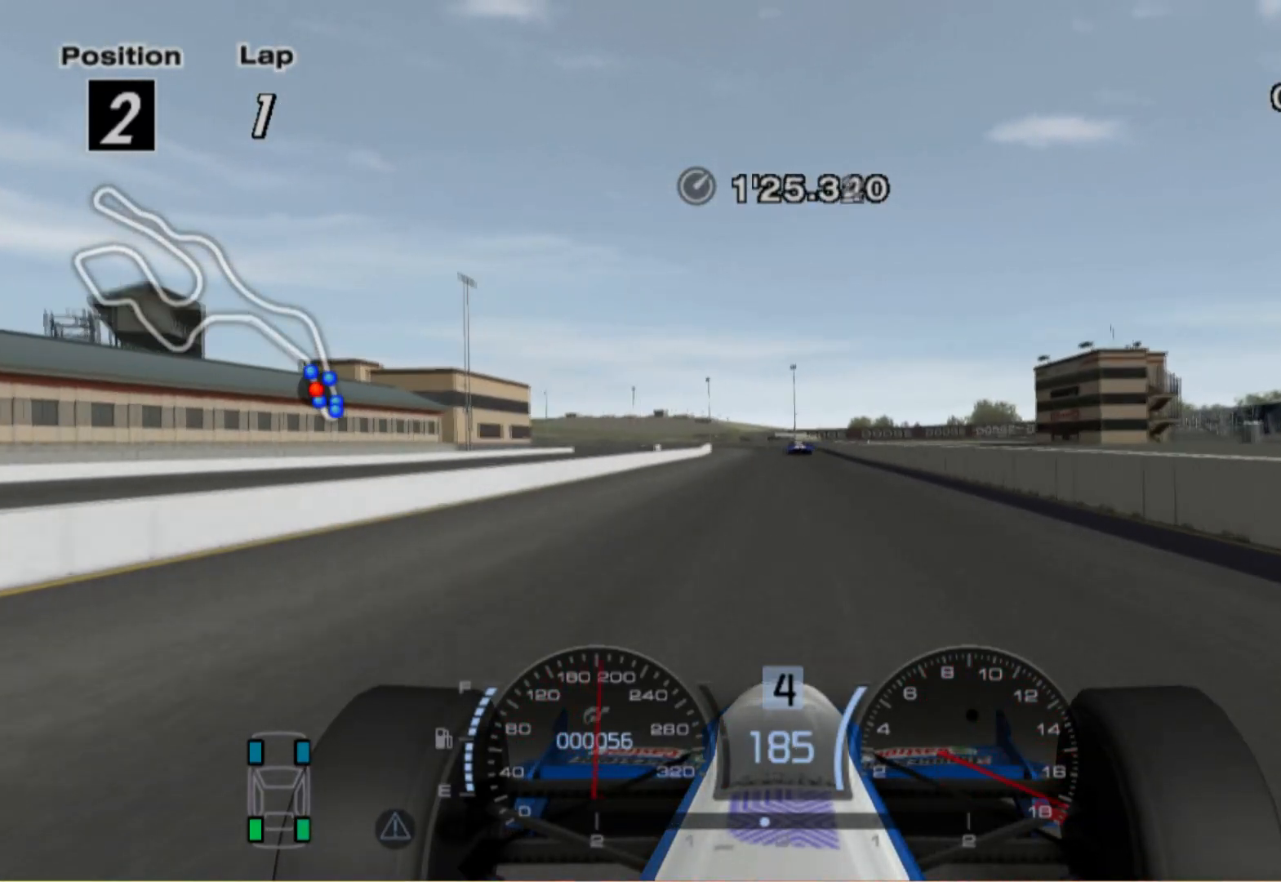
{"buttons": [], "left_stick": "center", "right_stick": "center", "events": [[40, "A", "down"], [180, "A", "up"]]}
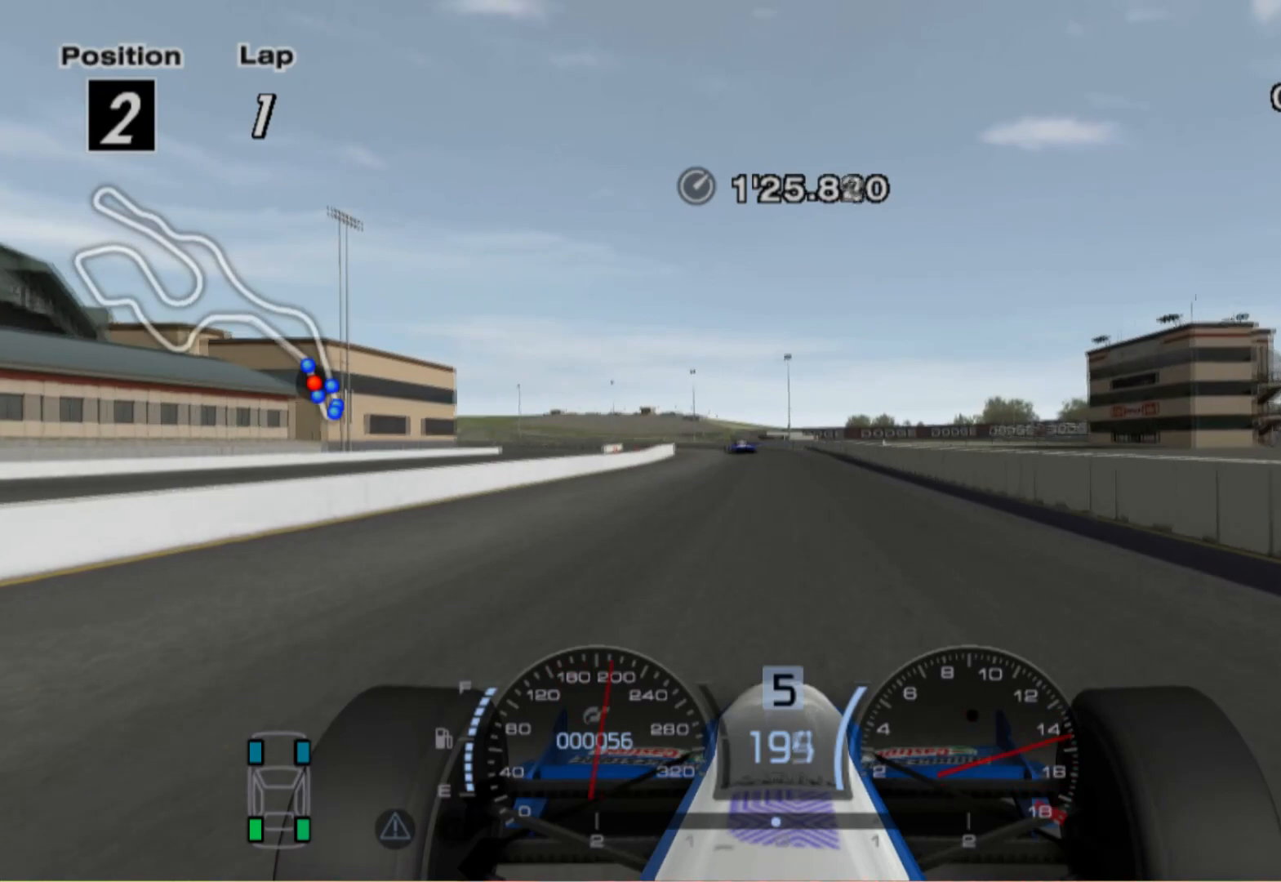
{"buttons": [], "left_stick": "left", "right_stick": "center", "events": [[120, "left_stick", "left"]]}
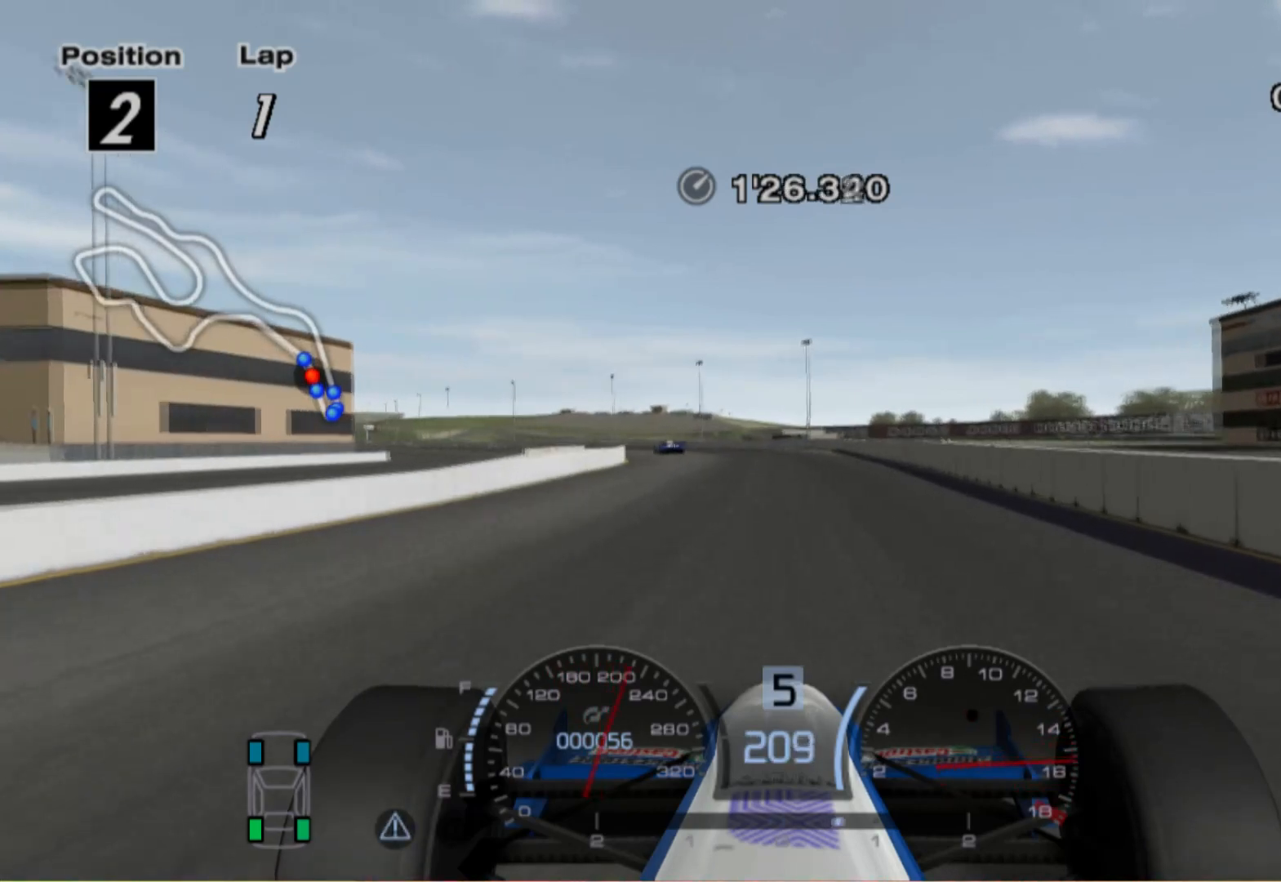
{"buttons": [], "left_stick": "left", "right_stick": "center", "events": []}
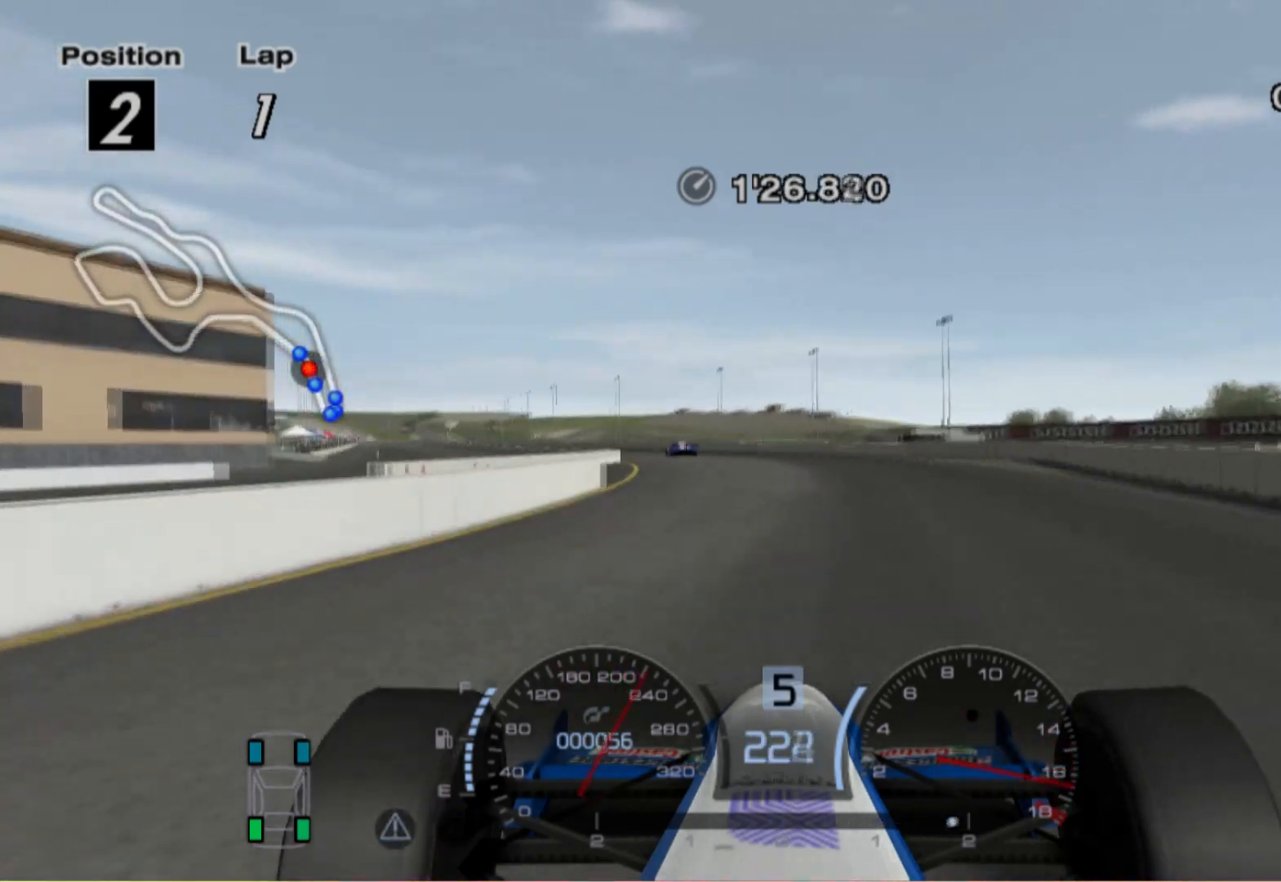
{"buttons": [], "left_stick": "center", "right_stick": "center", "events": [[380, "left_stick", "center"]]}
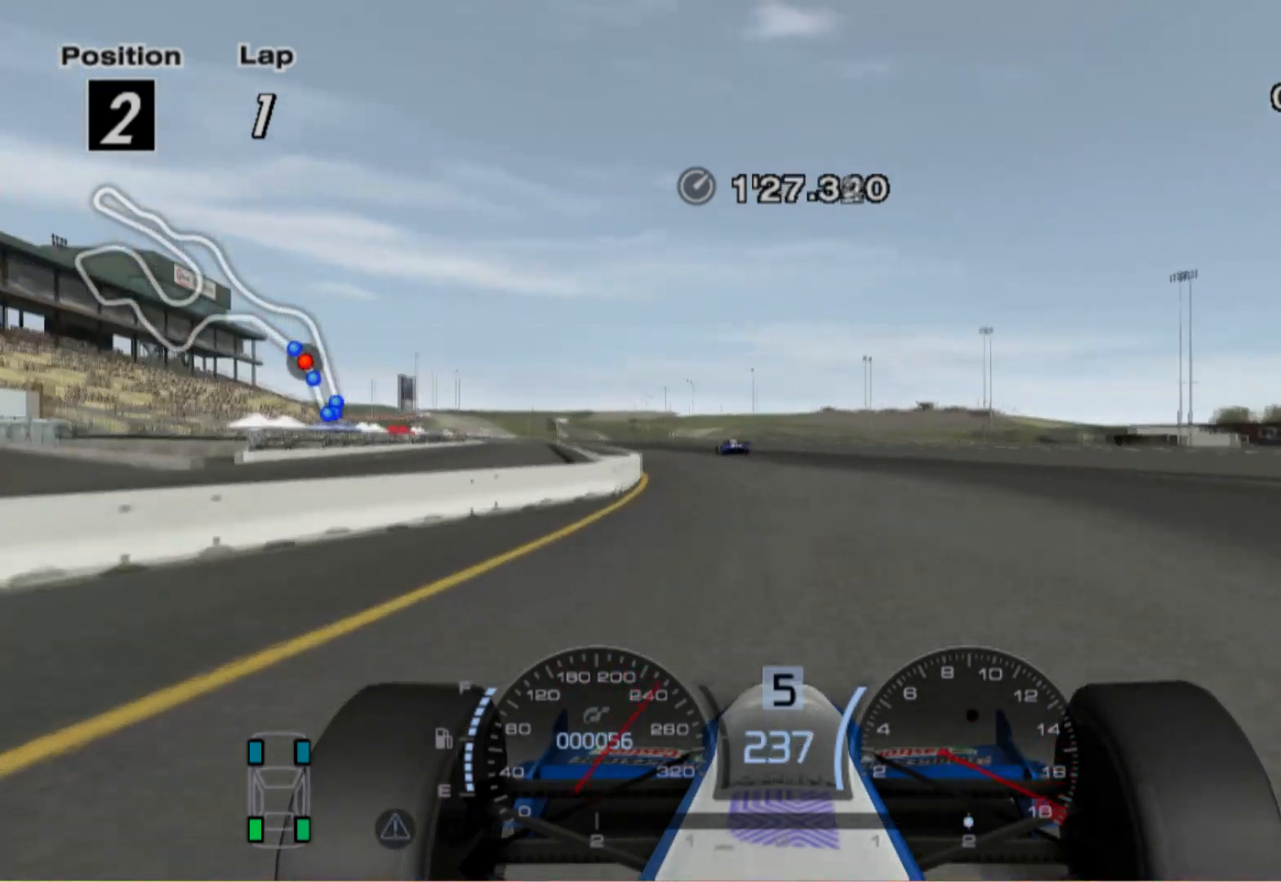
{"buttons": [], "left_stick": "left", "right_stick": "center", "events": [[80, "A", "down"], [100, "left_stick", "left"], [200, "A", "up"], [280, "left_stick", "center"], [340, "left_stick", "left"]]}
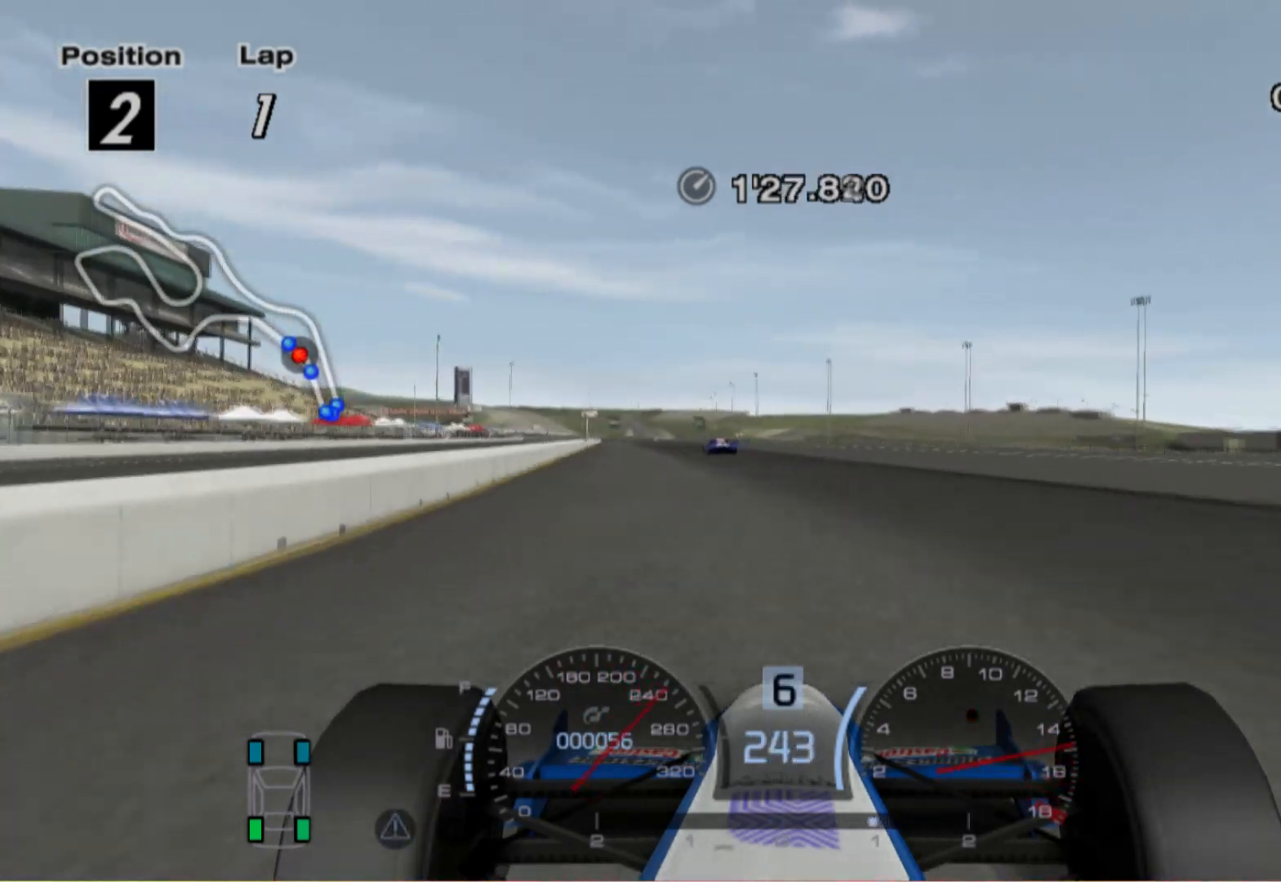
{"buttons": [], "left_stick": "left", "right_stick": "center", "events": []}
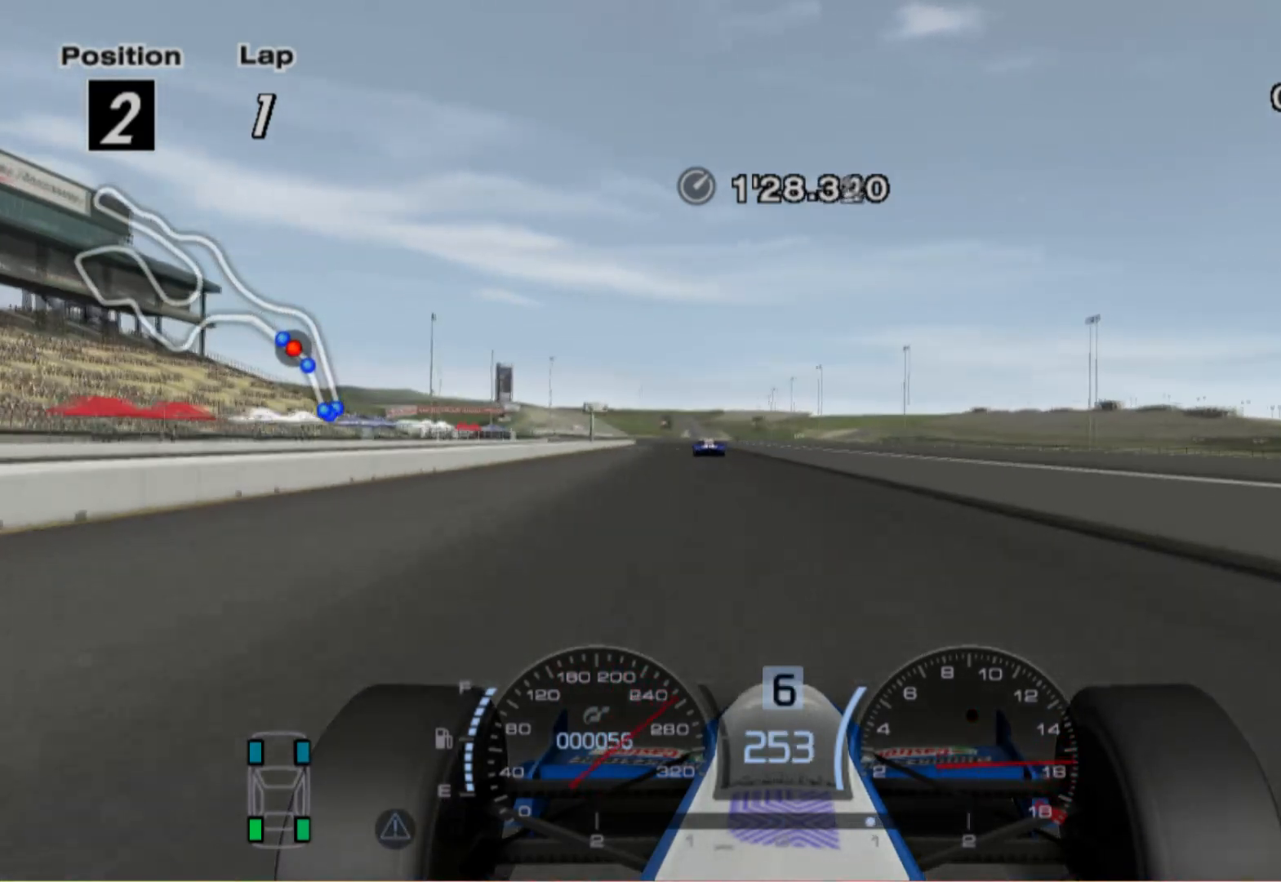
{"buttons": [], "left_stick": "center", "right_stick": "center", "events": [[300, "left_stick", "center"]]}
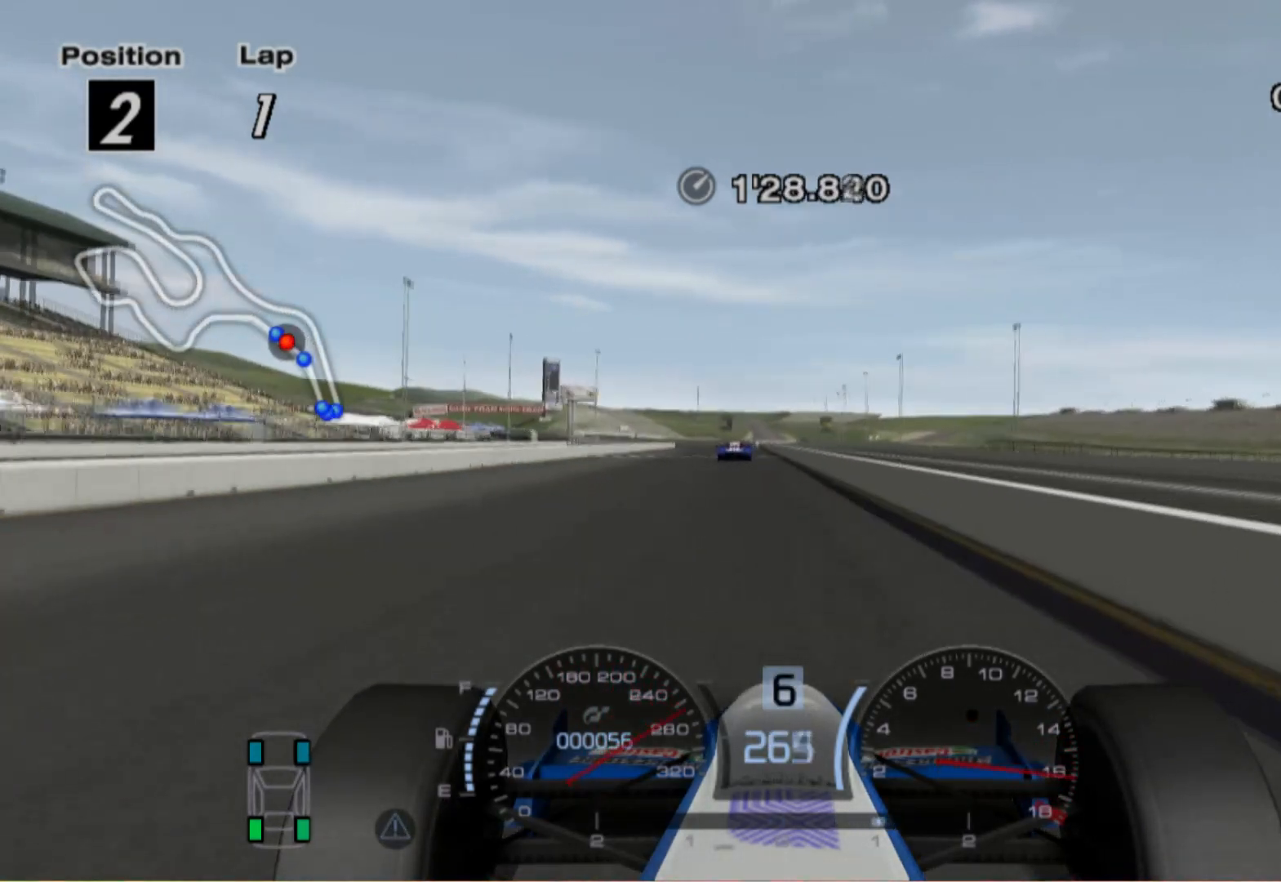
{"buttons": [], "left_stick": "left", "right_stick": "center", "events": [[180, "left_stick", "left"]]}
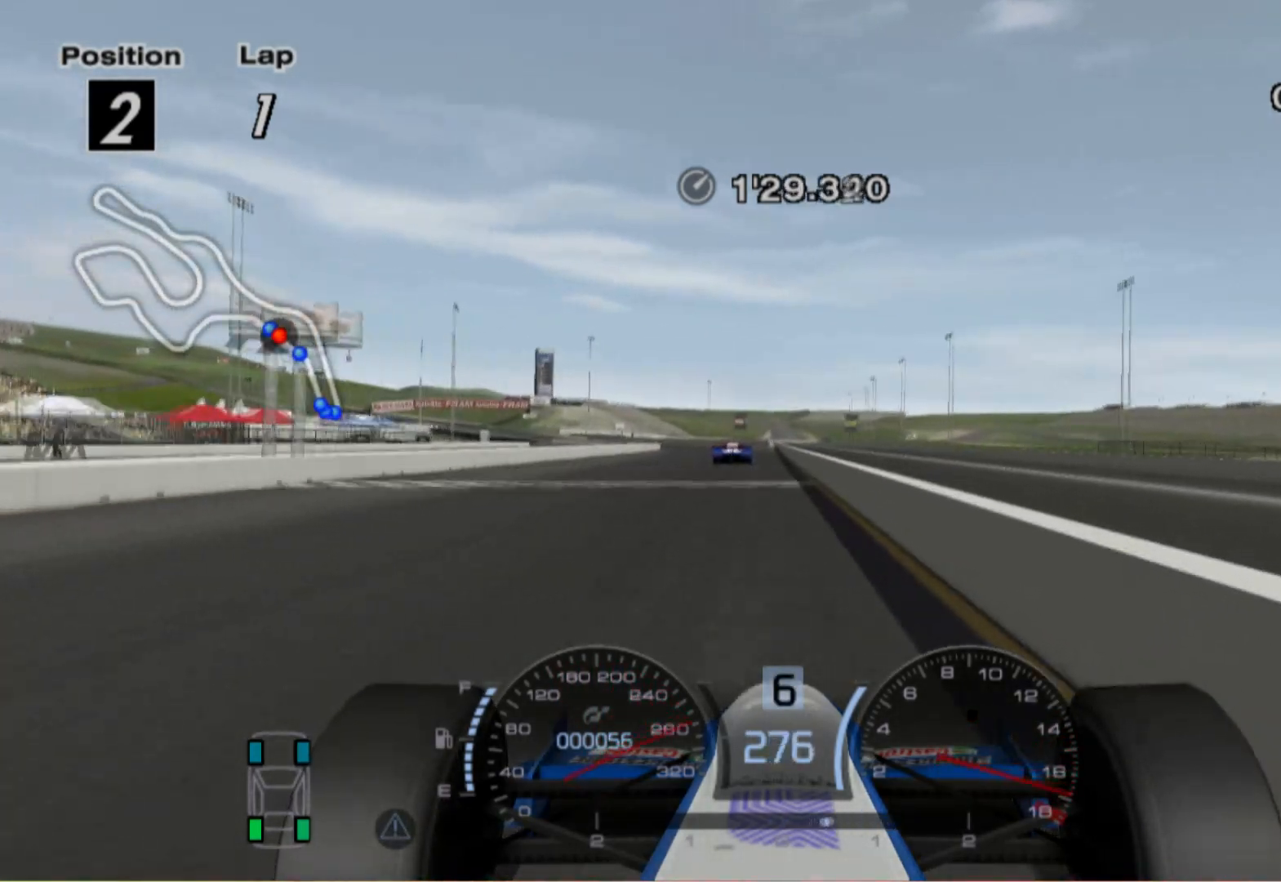
{"buttons": [], "left_stick": "left", "right_stick": "center", "events": []}
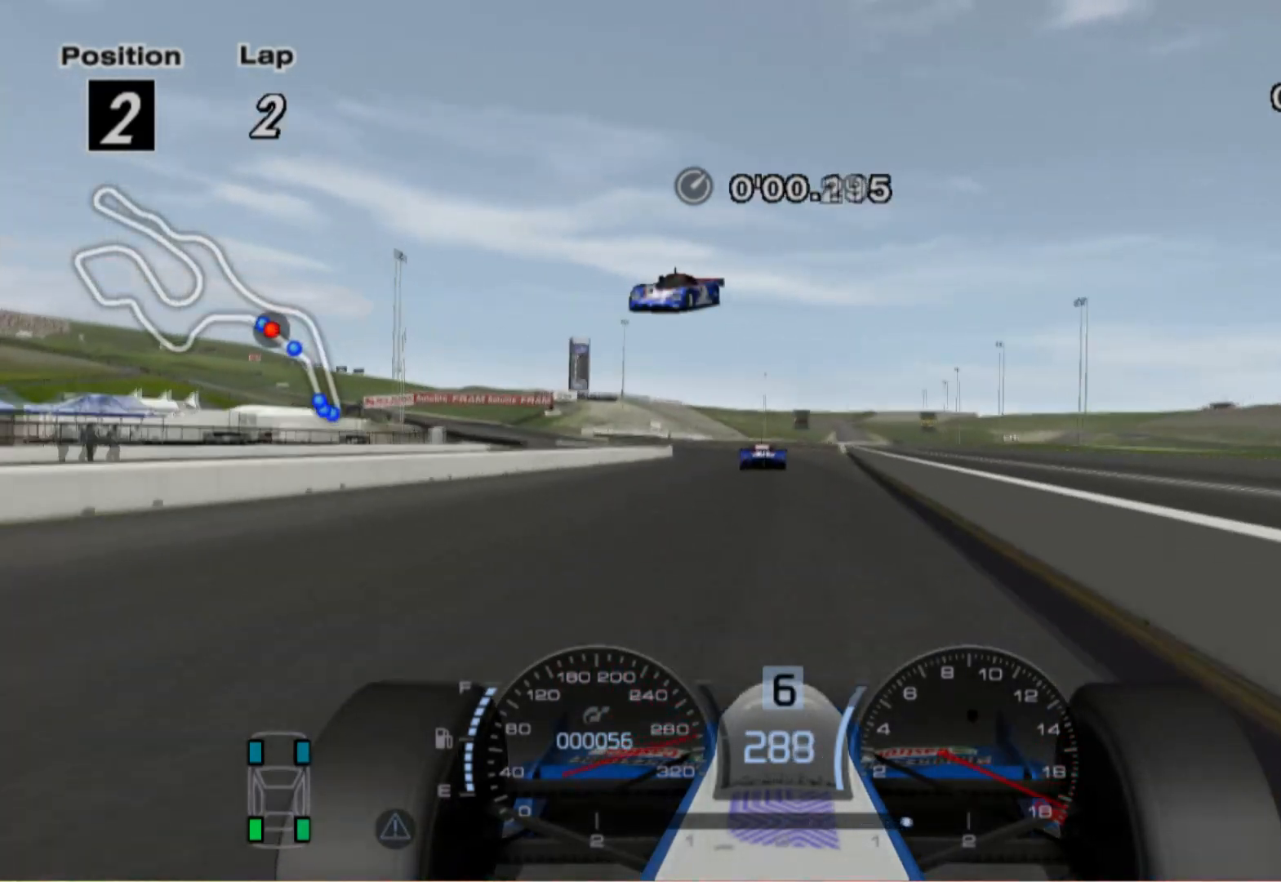
{"buttons": [], "left_stick": "left", "right_stick": "center", "events": []}
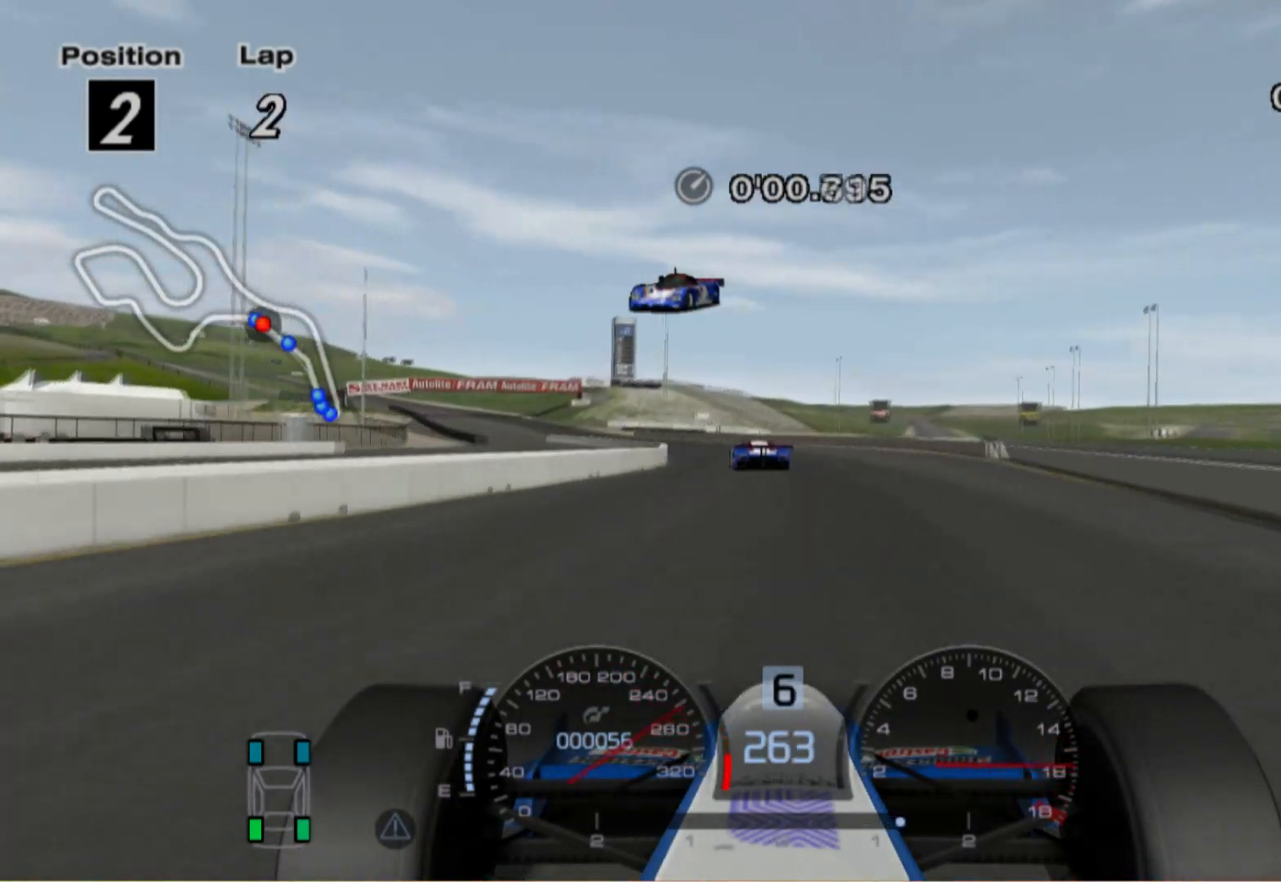
{"buttons": [], "left_stick": "left", "right_stick": "center", "events": []}
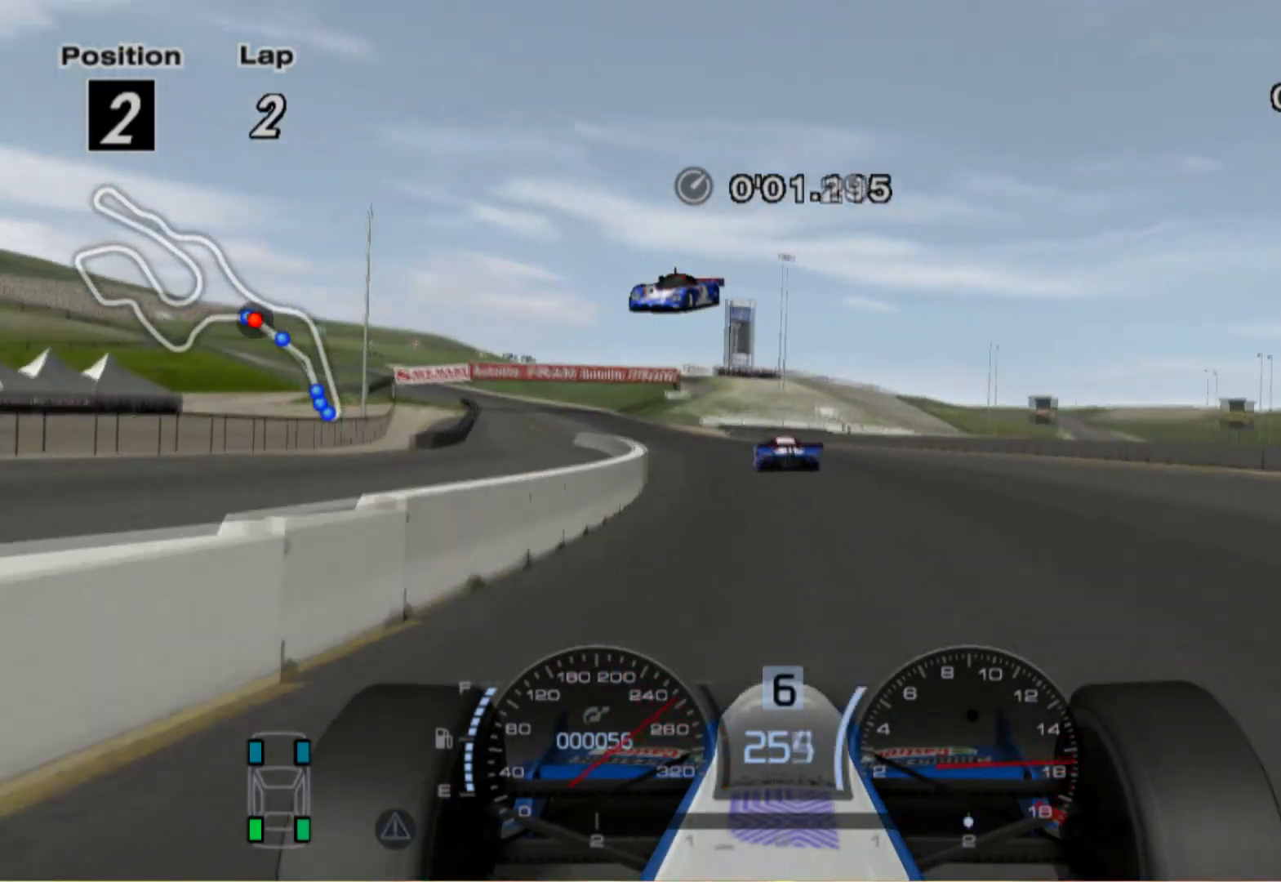
{"buttons": [], "left_stick": "left", "right_stick": "center", "events": []}